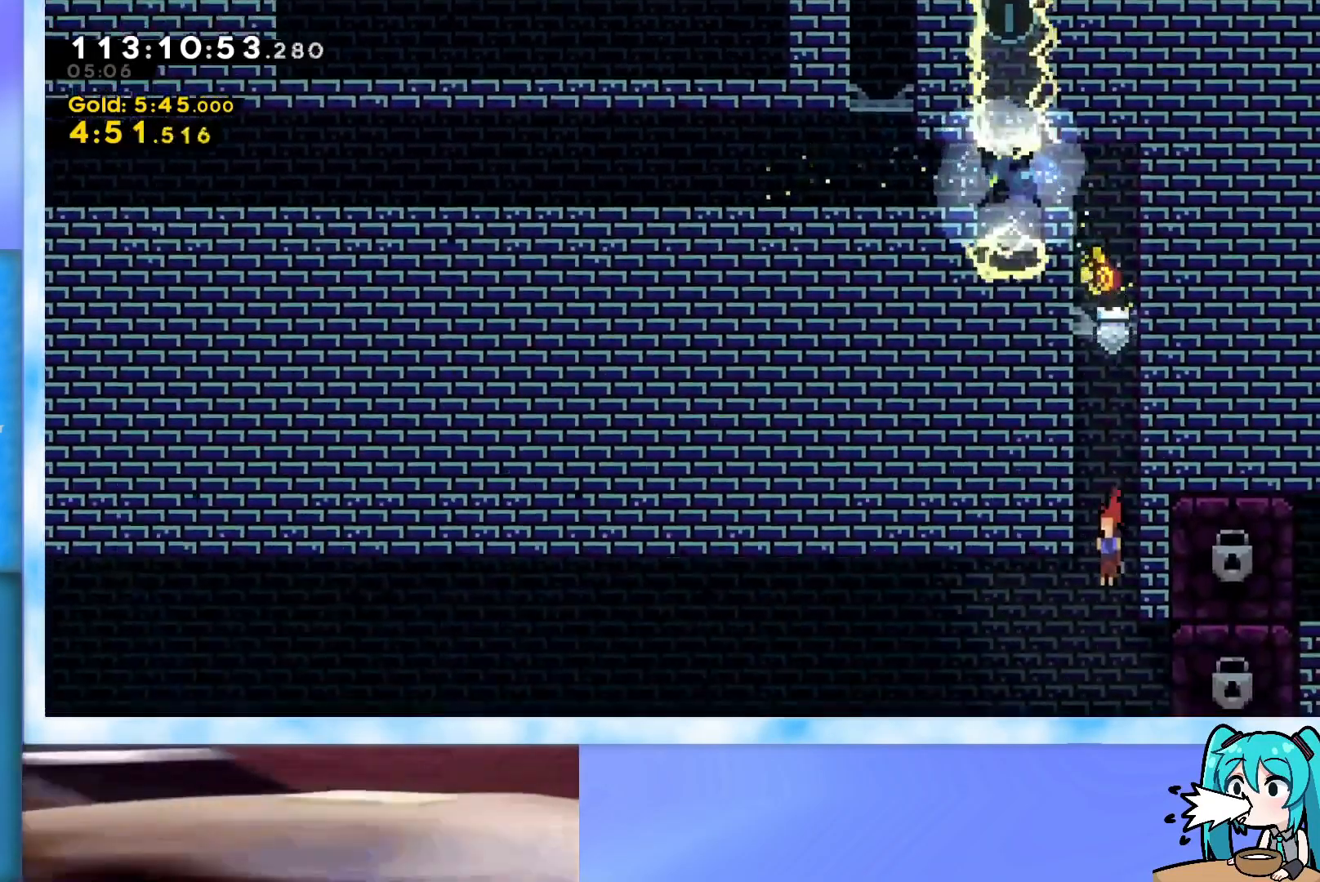
Gameplay with keyboard; each line is a JSON object with the keys held at the frame after it. "events" lists presses ("down") and releases ("up") of "dash", "demo", "down", "grab", "j2", "jump", "left", "pause", "right" and "up" between this image and that frame as [ms after this image, input, new state], when the widget could be followed in between. No other keys are recorded. Mouse input is not recorded. Key names are as the overlay labels them; some are game actions (e.g. jump) rather than physical keys.
{"keys": ["dash", "down", "jump", "left"], "events": [[166, "dash", "down"], [316, "dash", "up"], [367, "jump", "down"], [400, "dash", "down"]]}
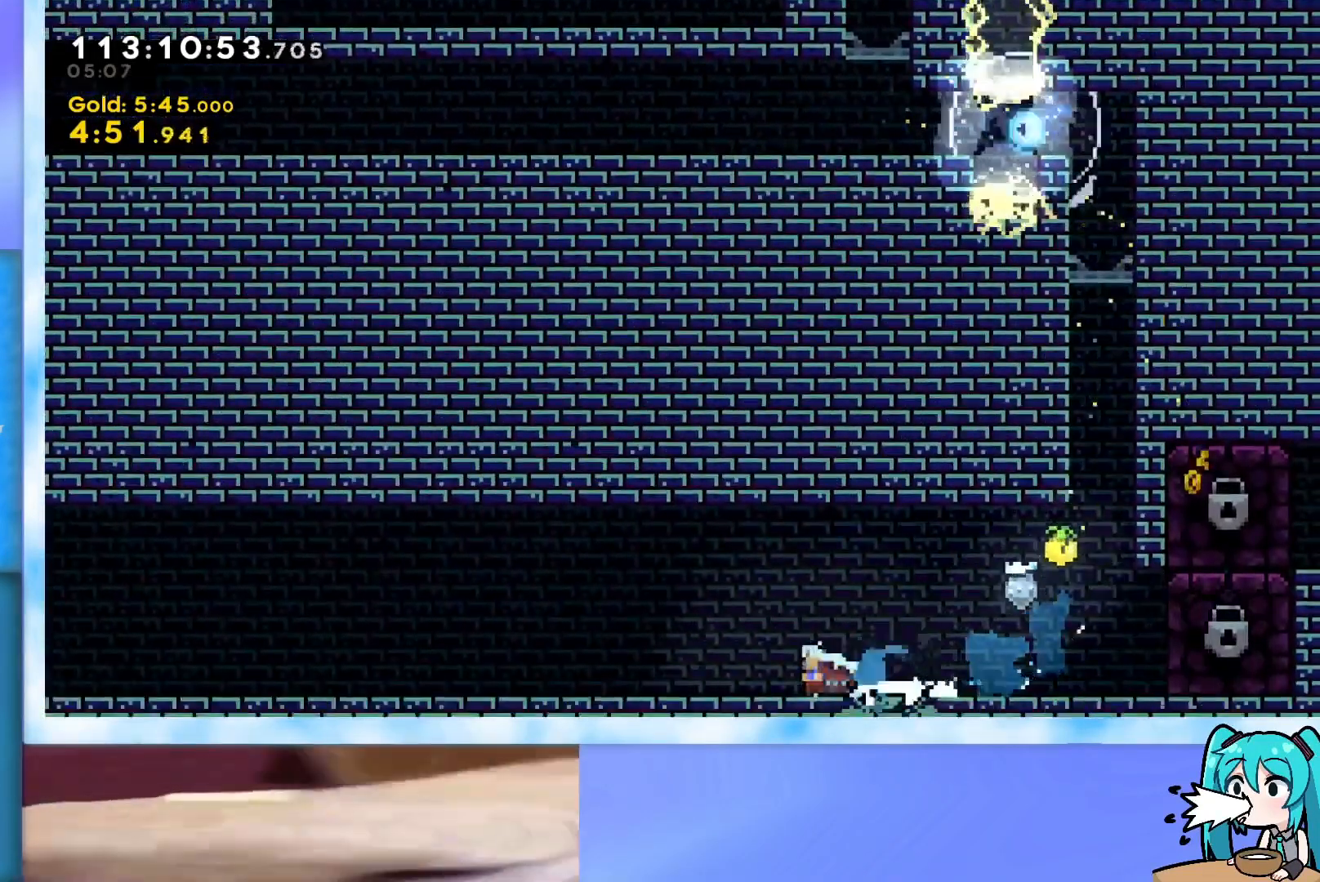
{"keys": ["dash", "down", "jump", "left"], "events": [[50, "dash", "up"], [100, "jump", "up"], [150, "jump", "down"], [184, "dash", "down"], [334, "dash", "up"], [334, "jump", "up"], [384, "jump", "down"], [417, "dash", "down"]]}
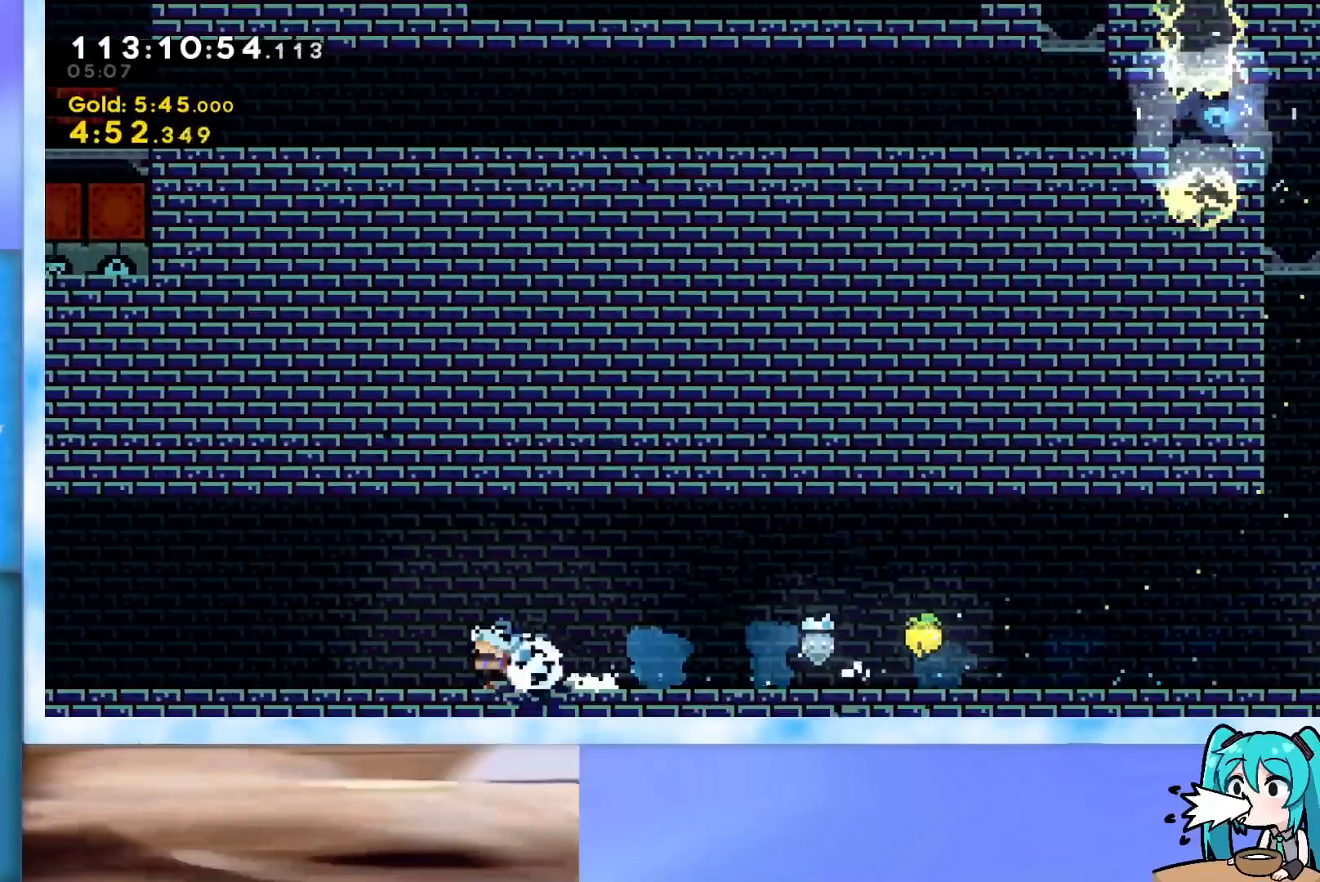
{"keys": ["dash", "down", "jump", "left"], "events": [[66, "dash", "up"], [66, "jump", "up"], [150, "jump", "down"], [200, "dash", "down"], [300, "dash", "up"], [350, "jump", "up"], [400, "jump", "down"], [433, "dash", "down"]]}
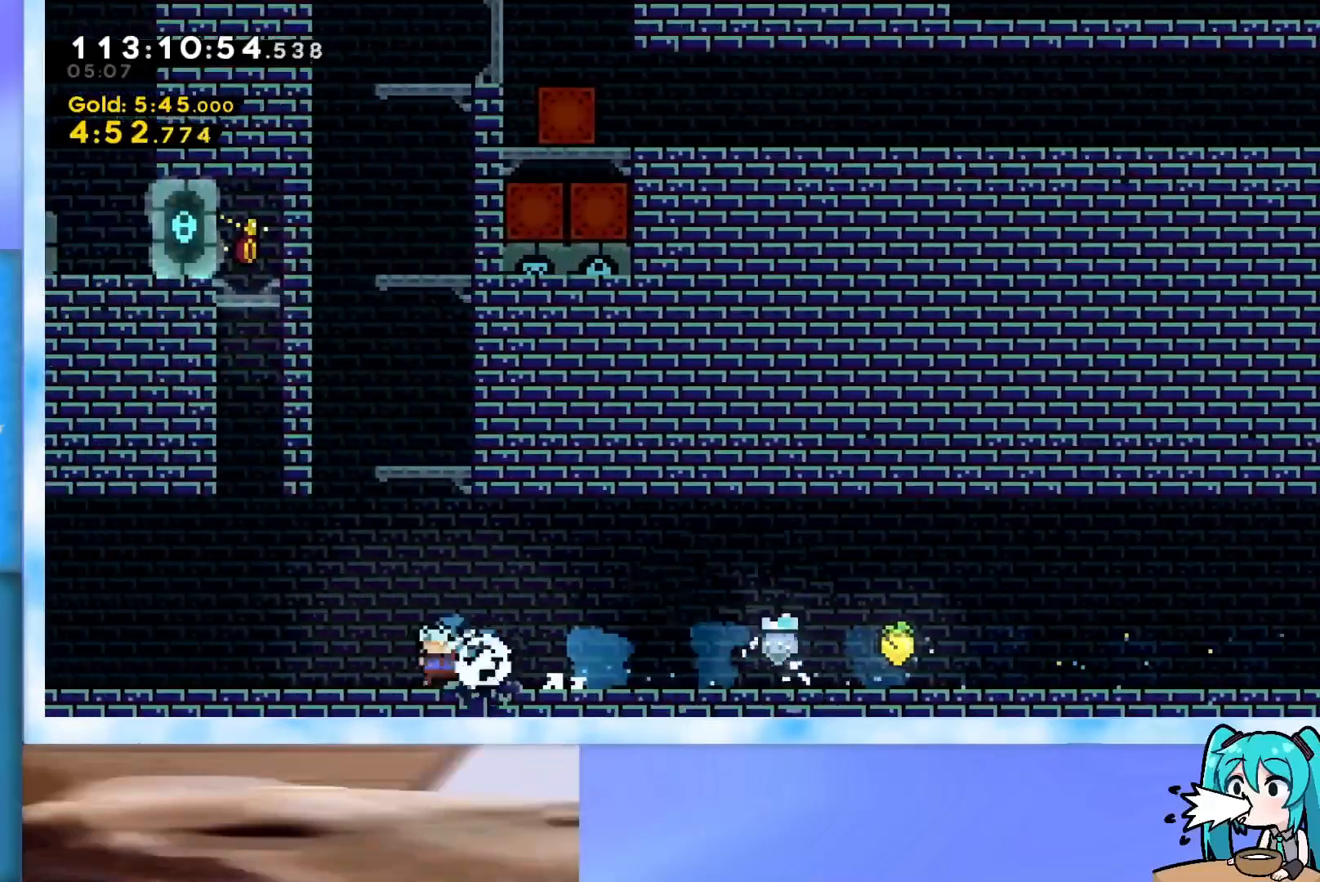
{"keys": ["dash", "down", "jump", "left"], "events": [[83, "dash", "up"], [83, "jump", "up"], [117, "jump", "down"], [167, "dash", "down"], [317, "dash", "up"], [367, "jump", "up"], [400, "jump", "down"], [450, "dash", "down"]]}
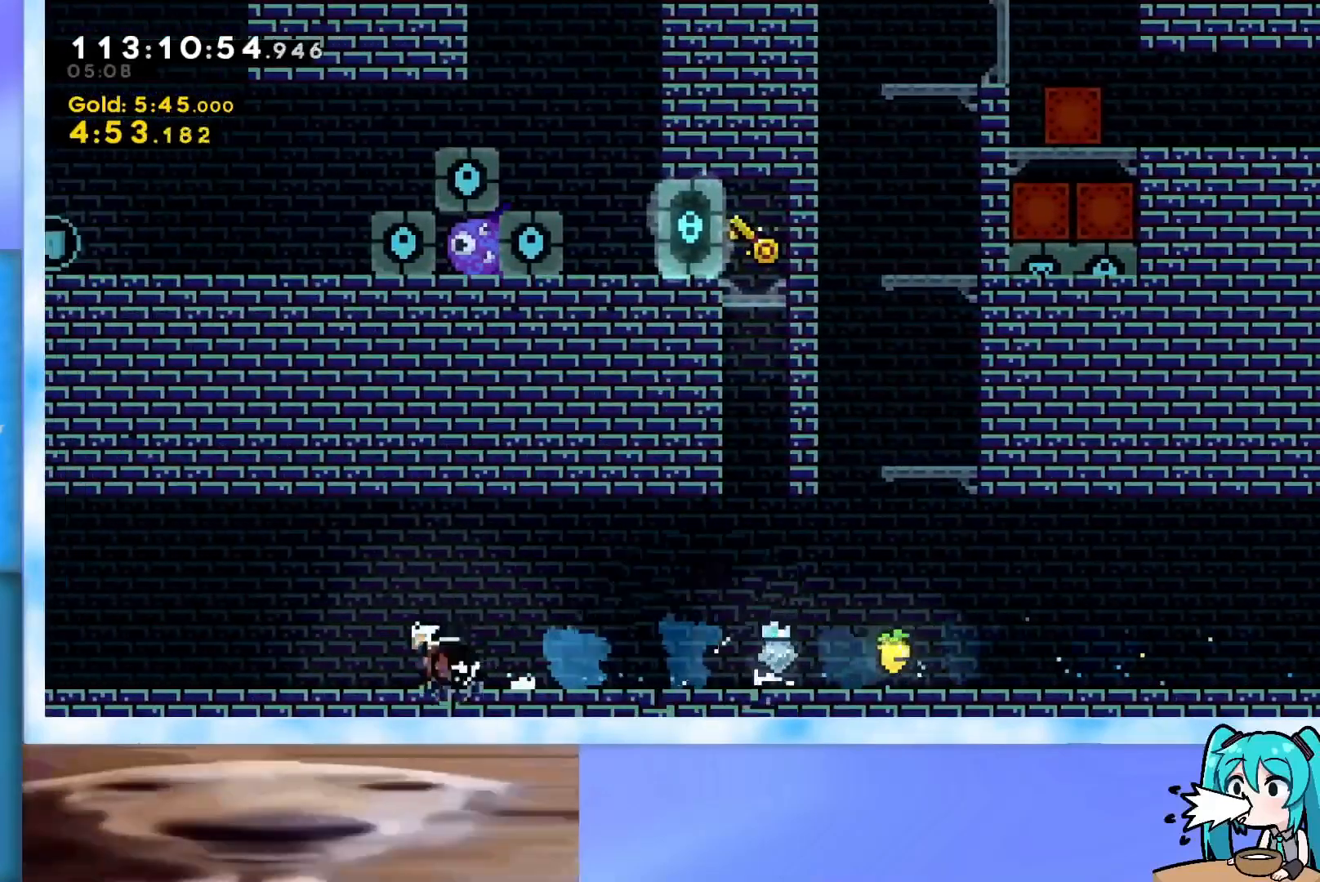
{"keys": ["dash", "down", "jump", "left"], "events": [[50, "dash", "up"], [100, "jump", "up"], [133, "jump", "down"], [183, "dash", "down"], [333, "dash", "up"], [333, "jump", "up"], [367, "jump", "down"], [417, "dash", "down"]]}
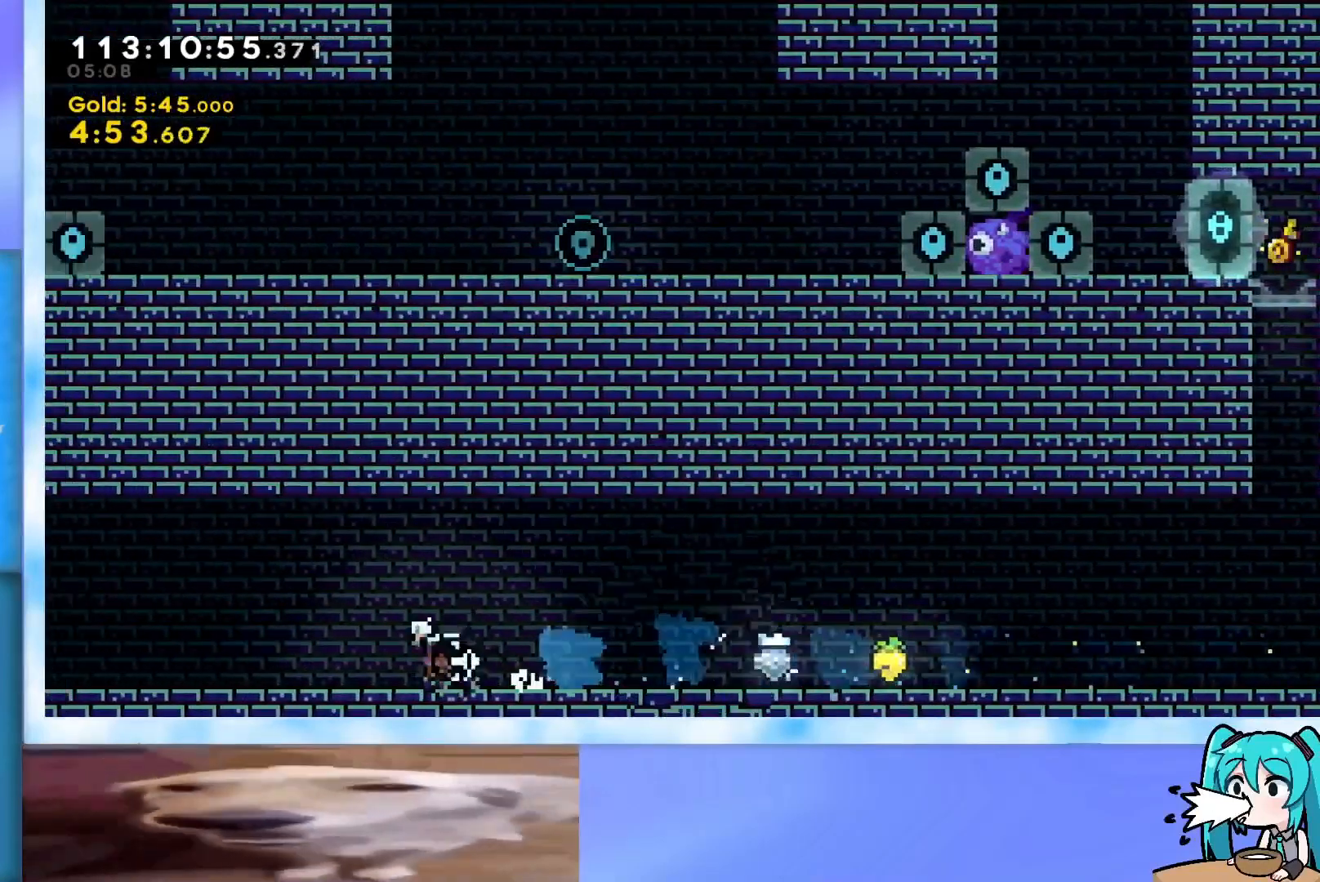
{"keys": [], "events": [[67, "dash", "up"], [117, "jump", "up"], [167, "jump", "down"], [200, "dash", "down"], [350, "dash", "up"], [350, "jump", "up"], [484, "down", "up"], [484, "left", "up"]]}
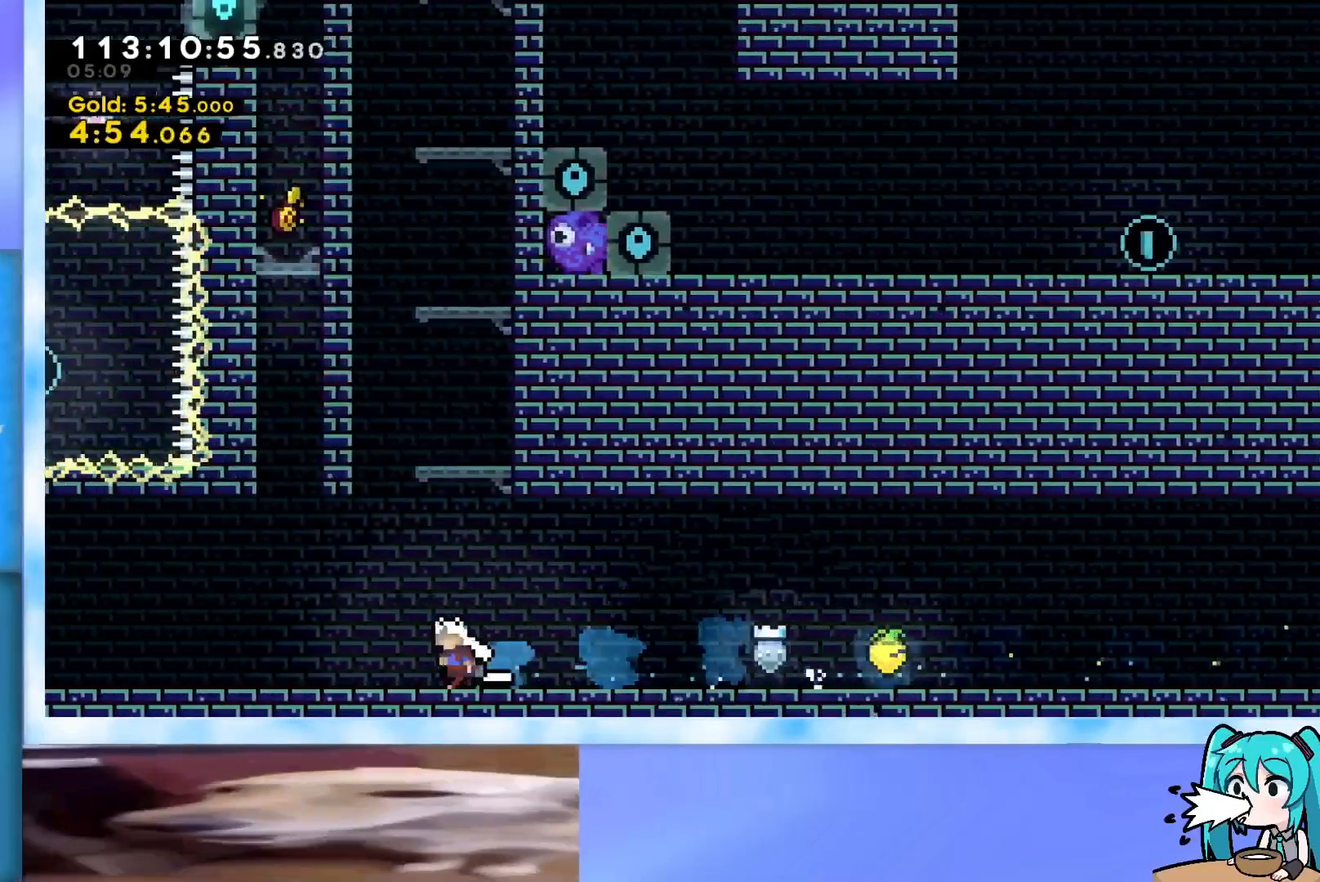
{"keys": ["grab", "up"], "events": [[83, "jump", "down"], [166, "right", "down"], [166, "up", "down"], [316, "jump", "up"], [316, "right", "up"], [367, "dash", "down"], [450, "dash", "up"], [500, "grab", "down"]]}
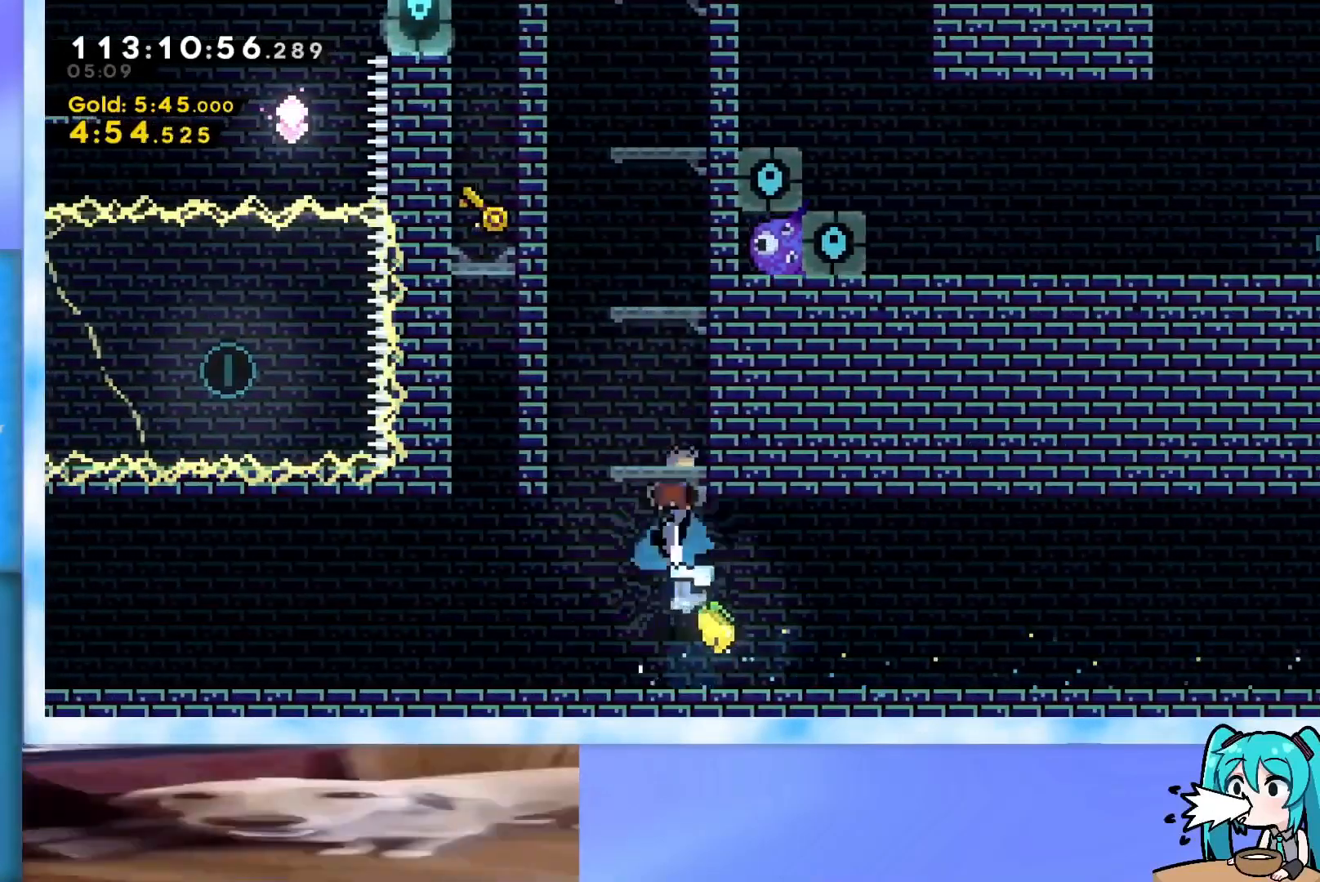
{"keys": ["grab", "jump", "right", "up"], "events": [[50, "right", "down"], [133, "jump", "down"], [334, "j2", "down"], [467, "j2", "up"]]}
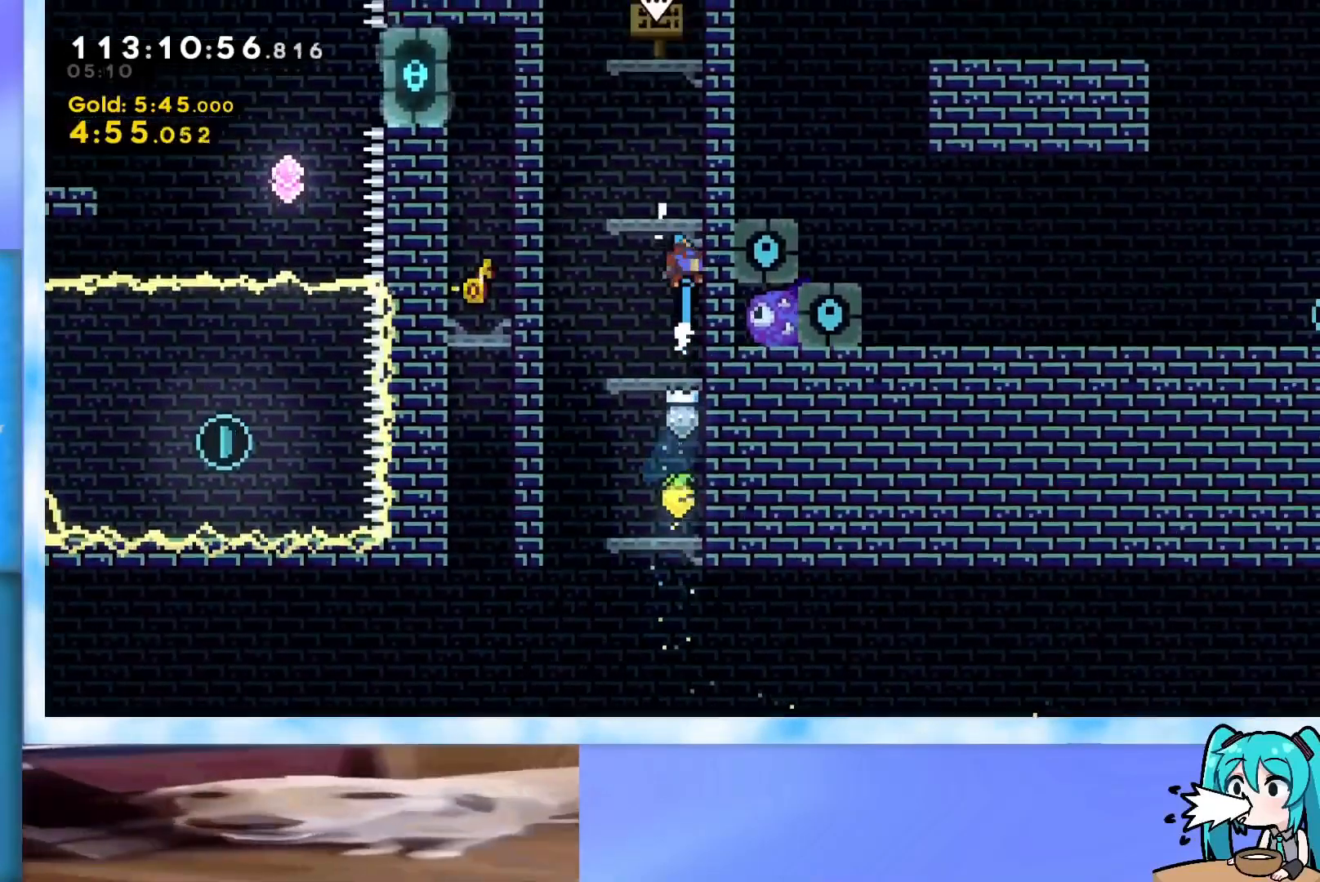
{"keys": ["grab", "jump", "right", "up"], "events": [[66, "j2", "down"], [150, "j2", "up"], [300, "j2", "down"], [400, "j2", "up"]]}
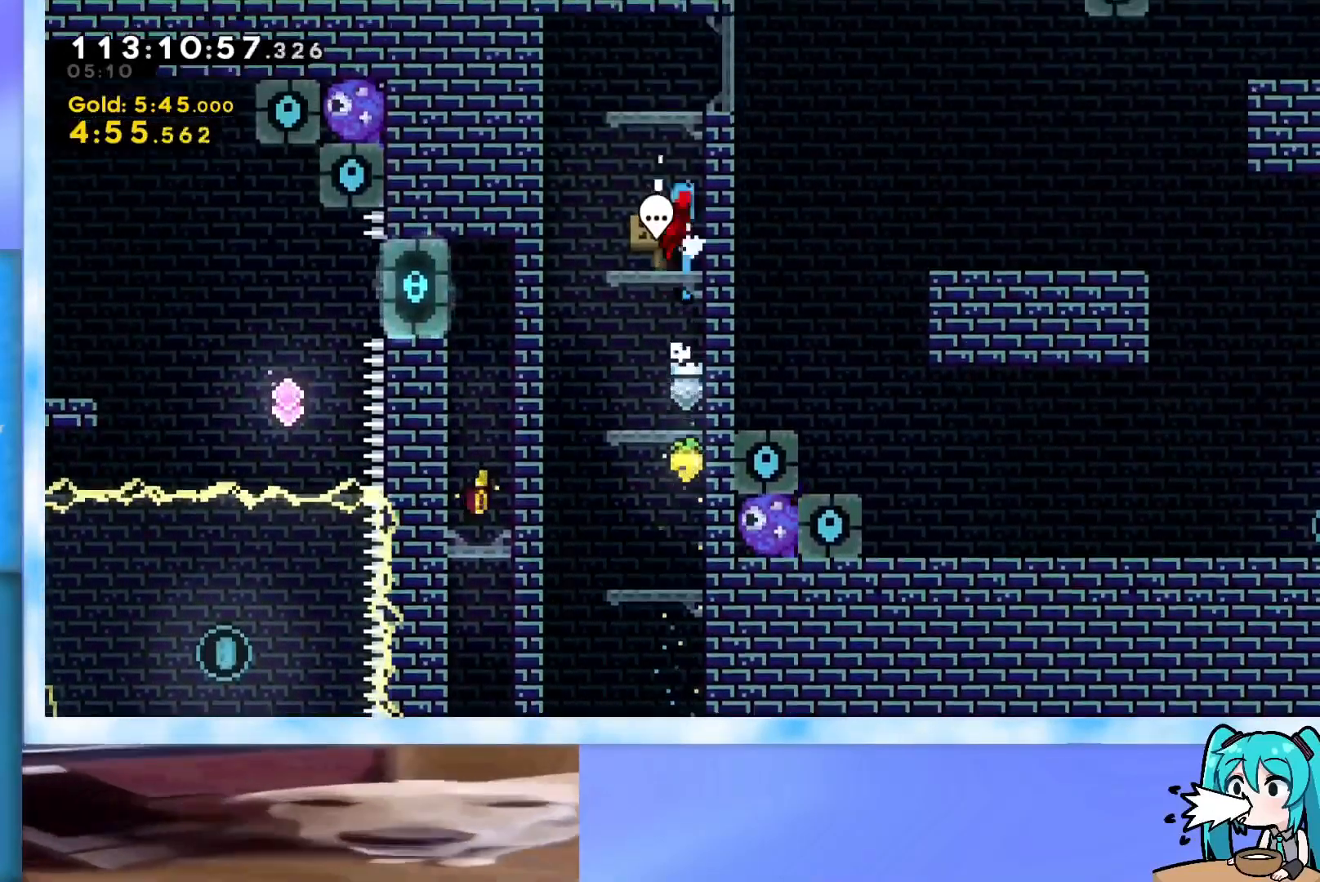
{"keys": [], "events": [[33, "j2", "down"], [133, "j2", "up"], [167, "jump", "up"], [217, "grab", "up"], [267, "up", "up"], [317, "up", "down"], [500, "right", "up"], [500, "up", "up"]]}
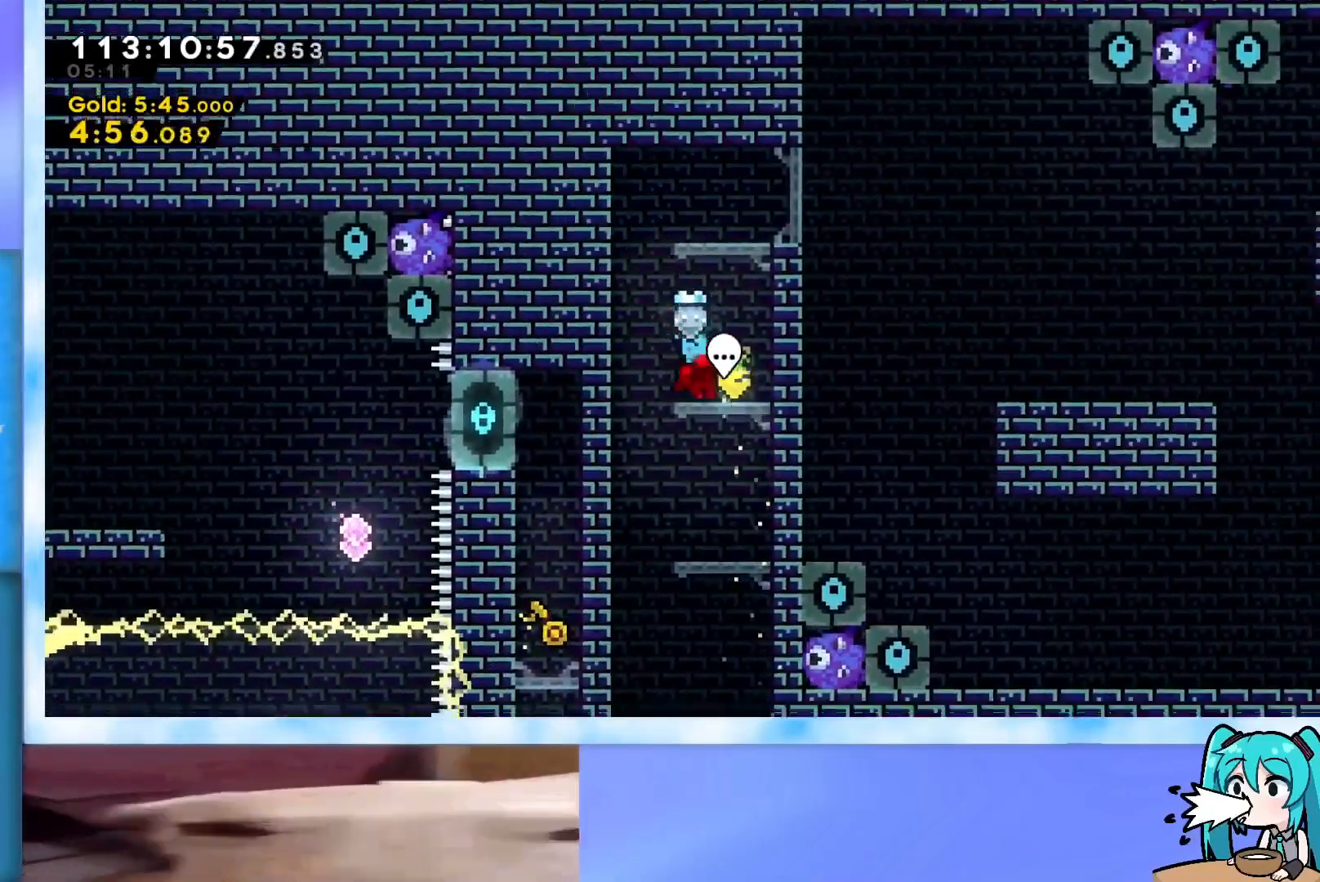
{"keys": ["right", "up"], "events": [[101, "jump", "down"], [101, "up", "down"], [184, "dash", "down"], [334, "dash", "up"], [334, "right", "down"], [418, "jump", "up"]]}
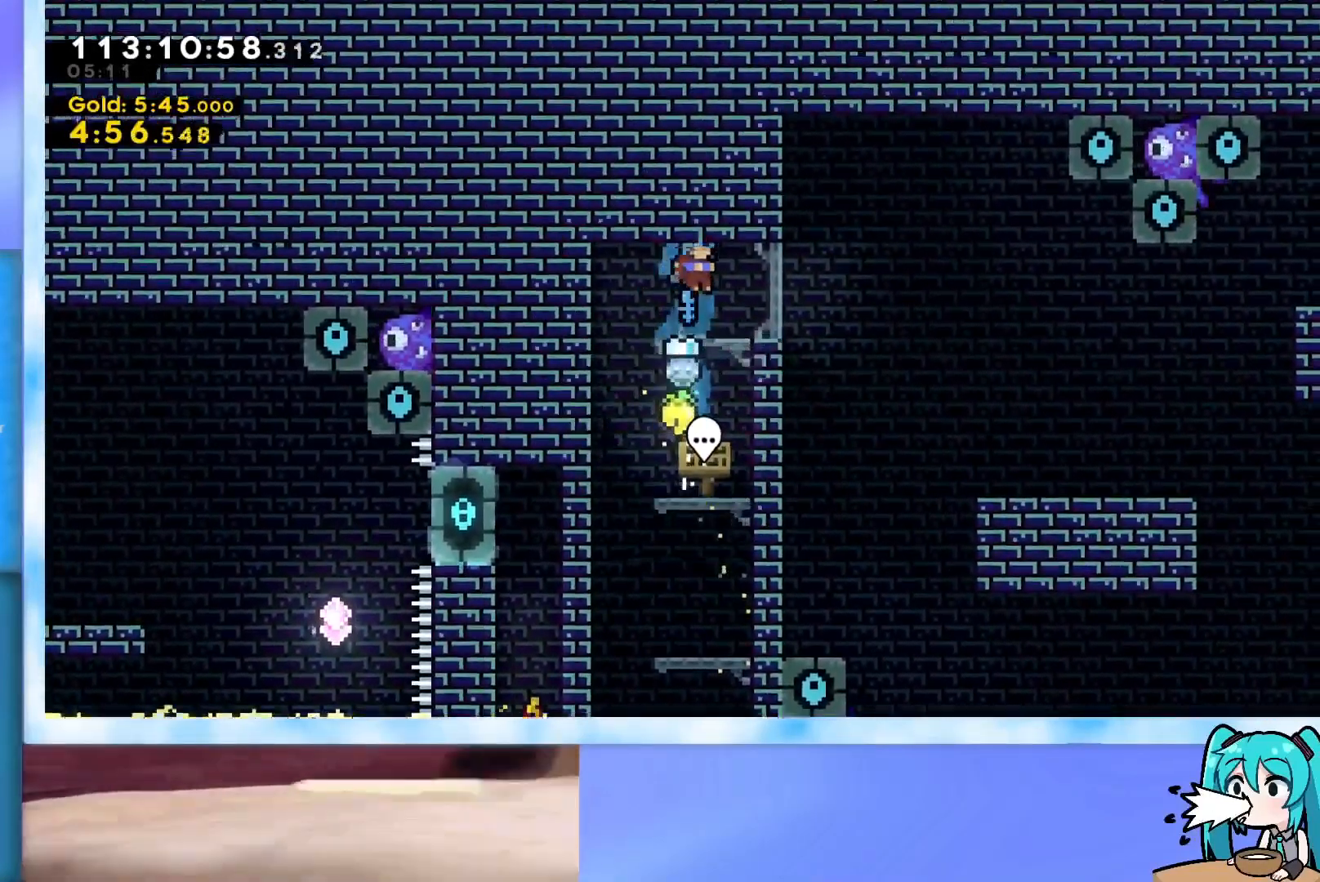
{"keys": ["down", "right"], "events": [[17, "up", "up"], [200, "down", "down"]]}
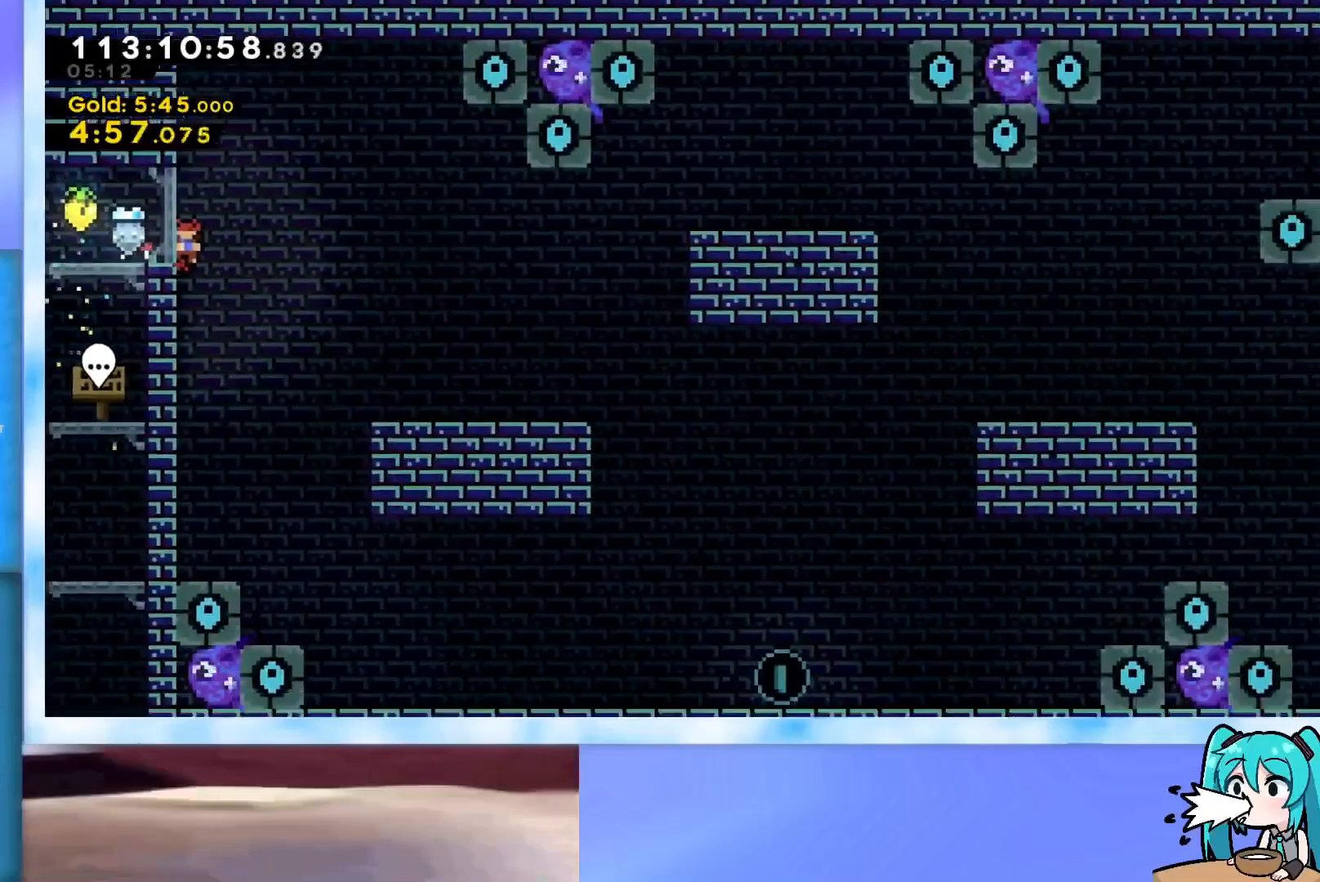
{"keys": ["down", "right"], "events": [[166, "down", "up"], [400, "right", "up"], [450, "down", "down"], [500, "right", "down"]]}
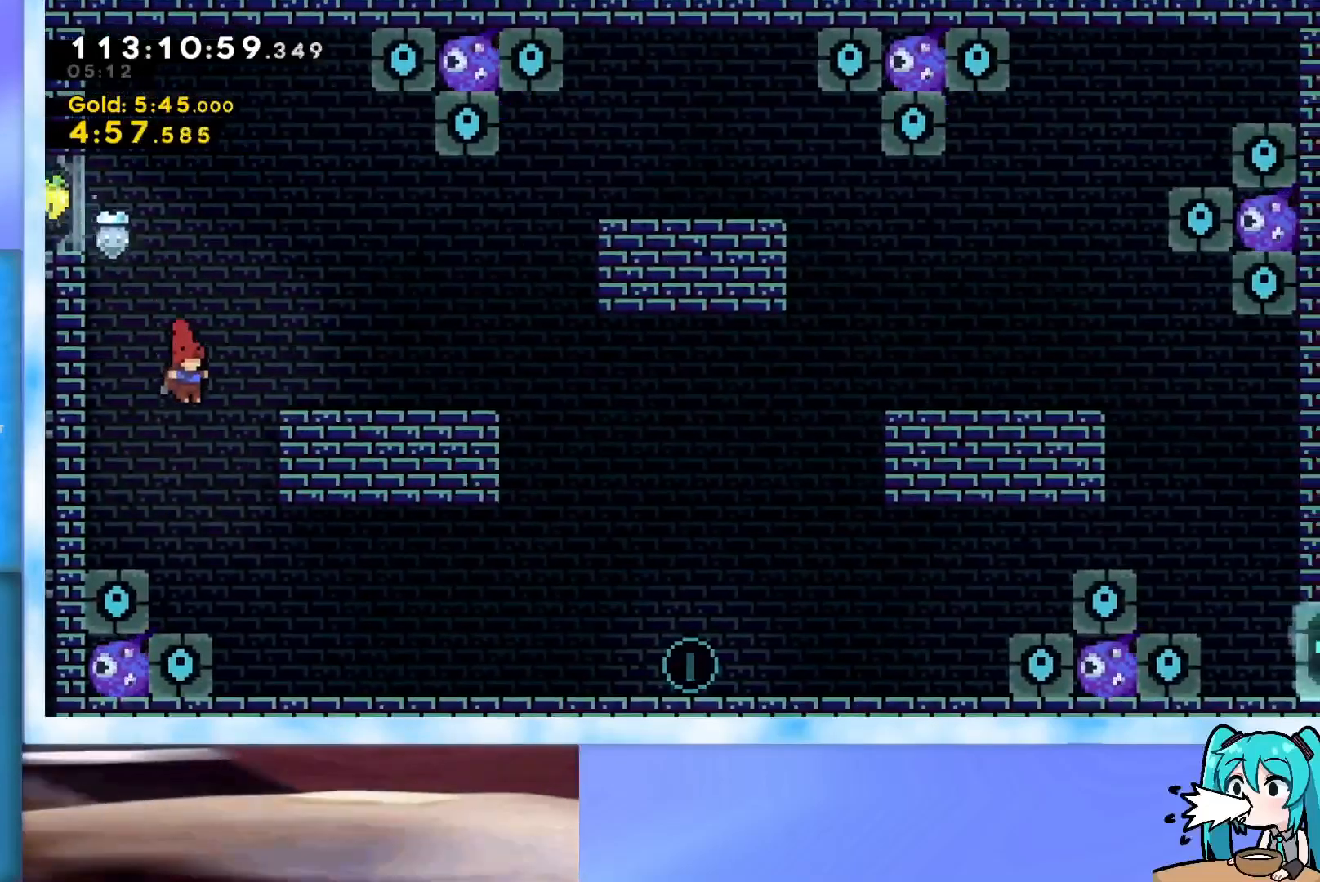
{"keys": ["down", "jump", "right"], "events": [[384, "dash", "down"], [417, "jump", "down"], [467, "dash", "up"]]}
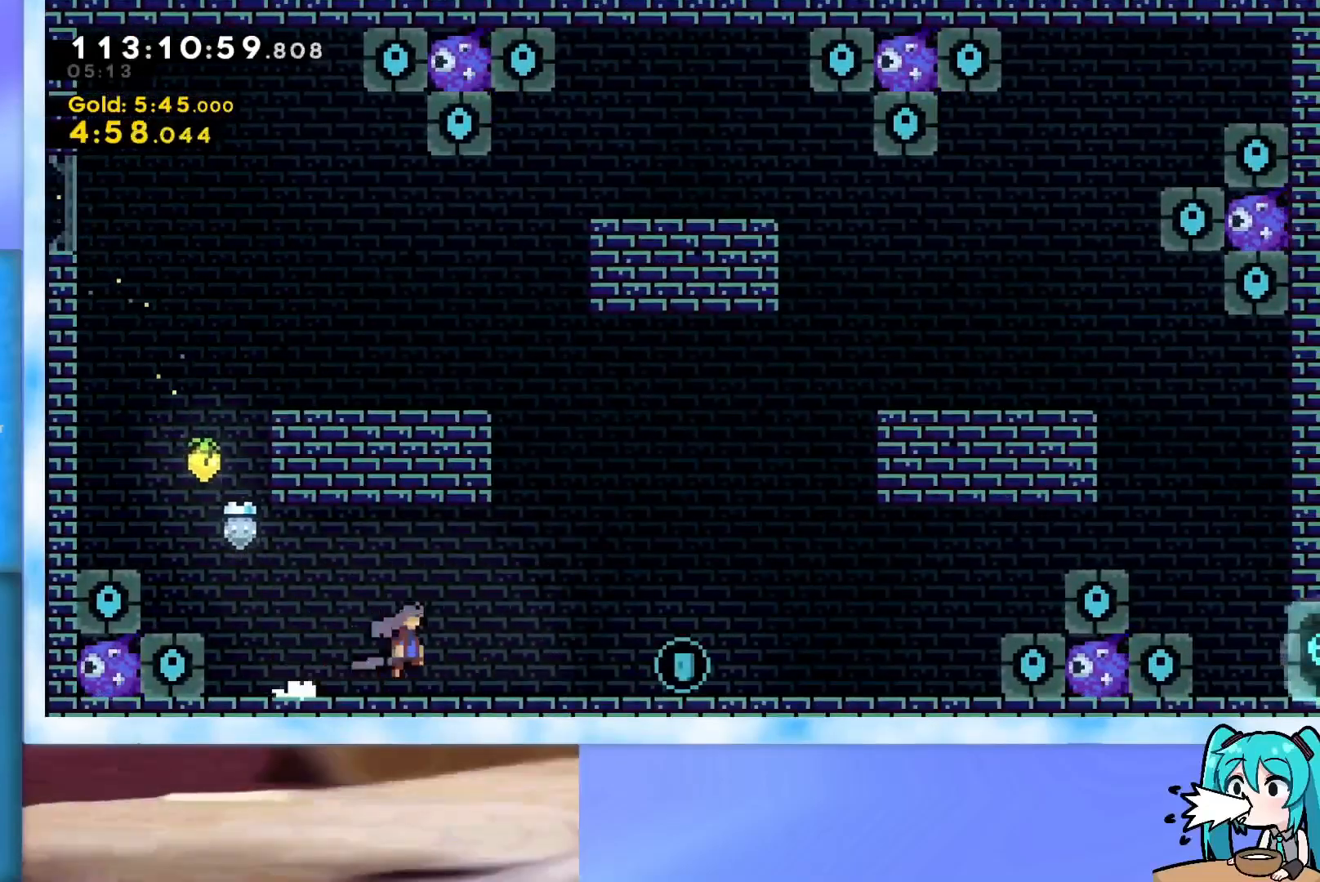
{"keys": [], "events": [[17, "jump", "up"], [67, "down", "up"], [67, "right", "up"], [201, "left", "down"], [434, "left", "up"]]}
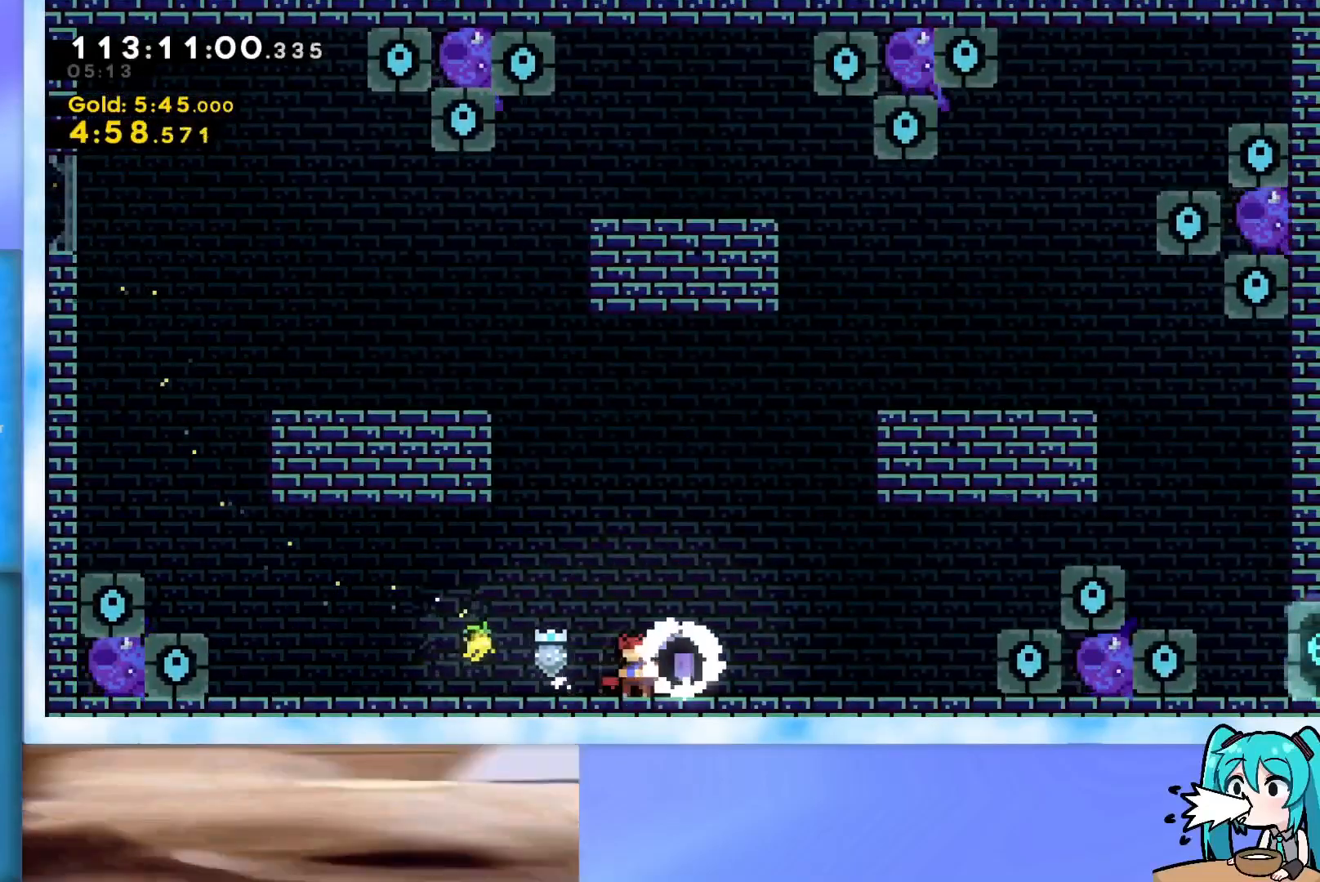
{"keys": [], "events": [[167, "left", "down"], [317, "left", "up"]]}
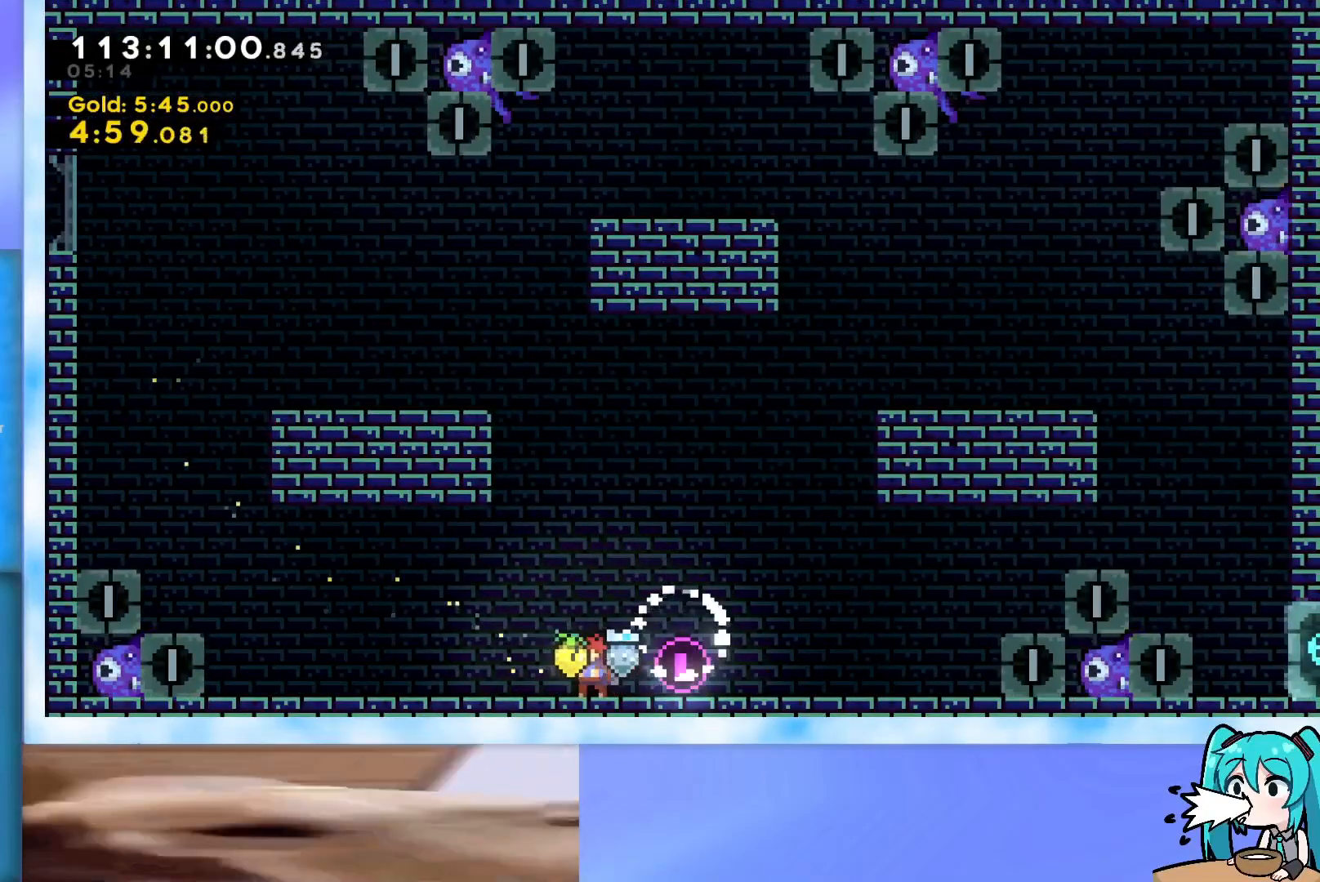
{"keys": [], "events": [[100, "left", "down"], [183, "left", "up"]]}
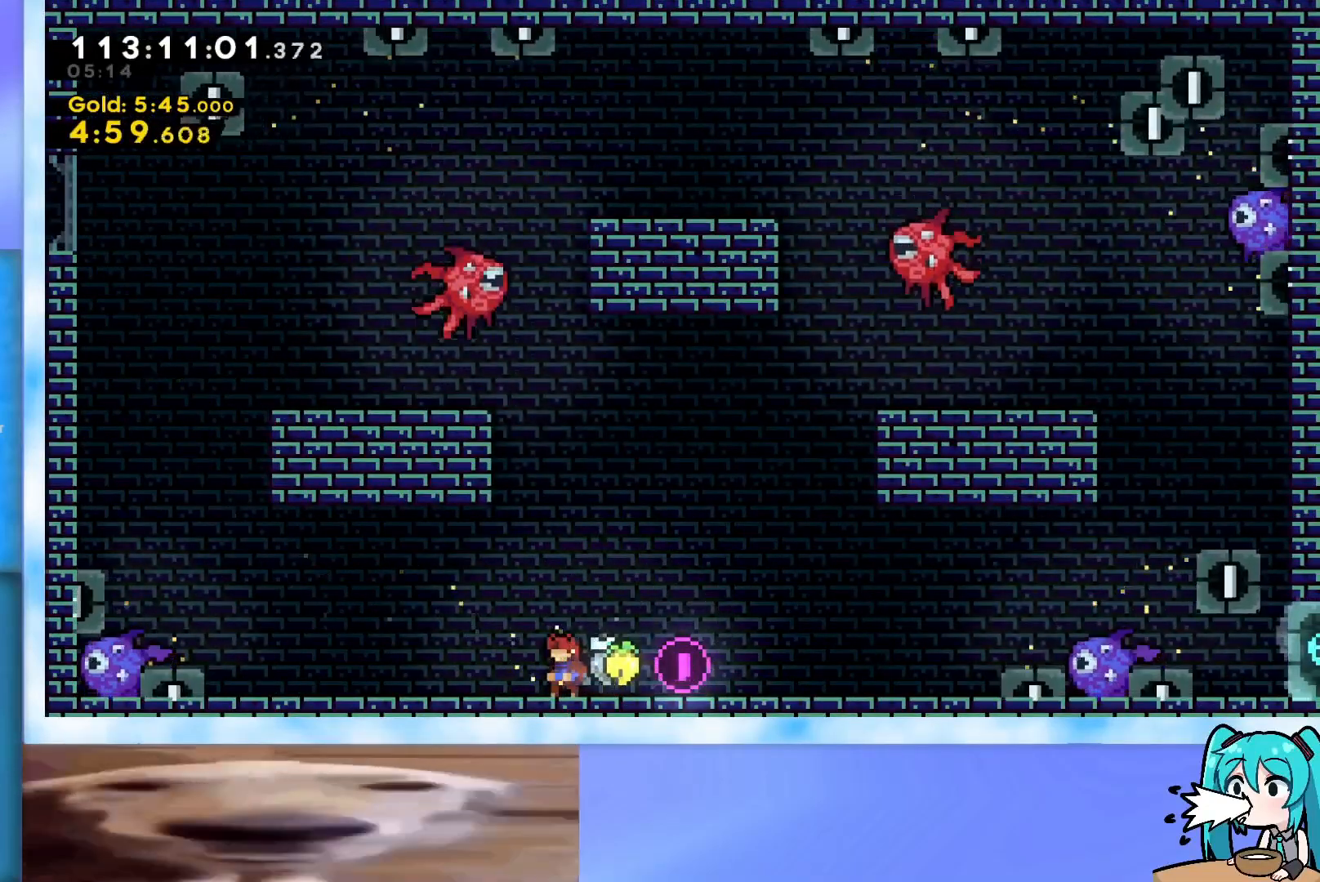
{"keys": [], "events": [[17, "left", "down"], [117, "left", "up"]]}
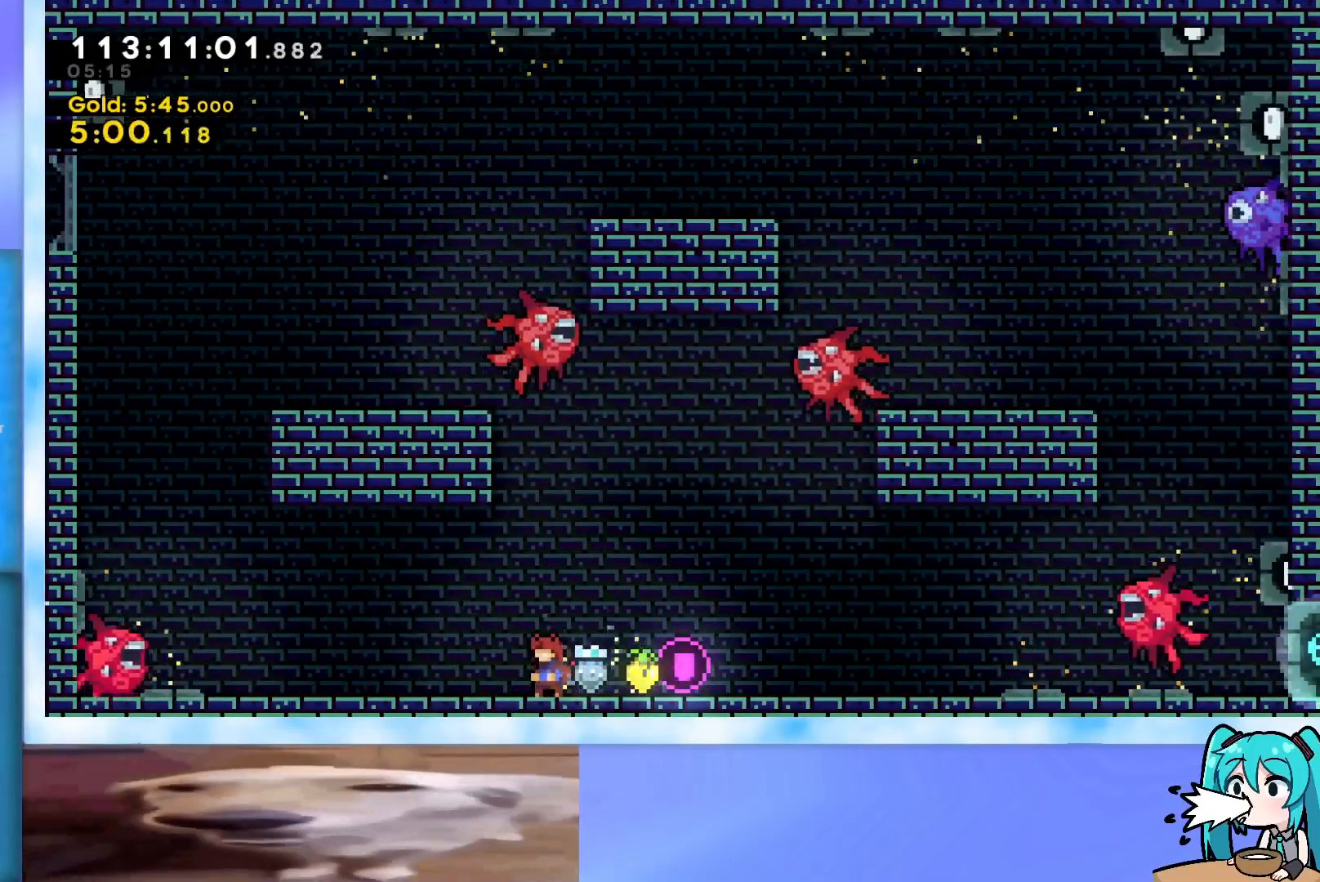
{"keys": ["grab", "jump", "left"], "events": [[217, "dash", "down"], [217, "left", "down"], [317, "jump", "down"], [368, "dash", "up"], [451, "grab", "down"]]}
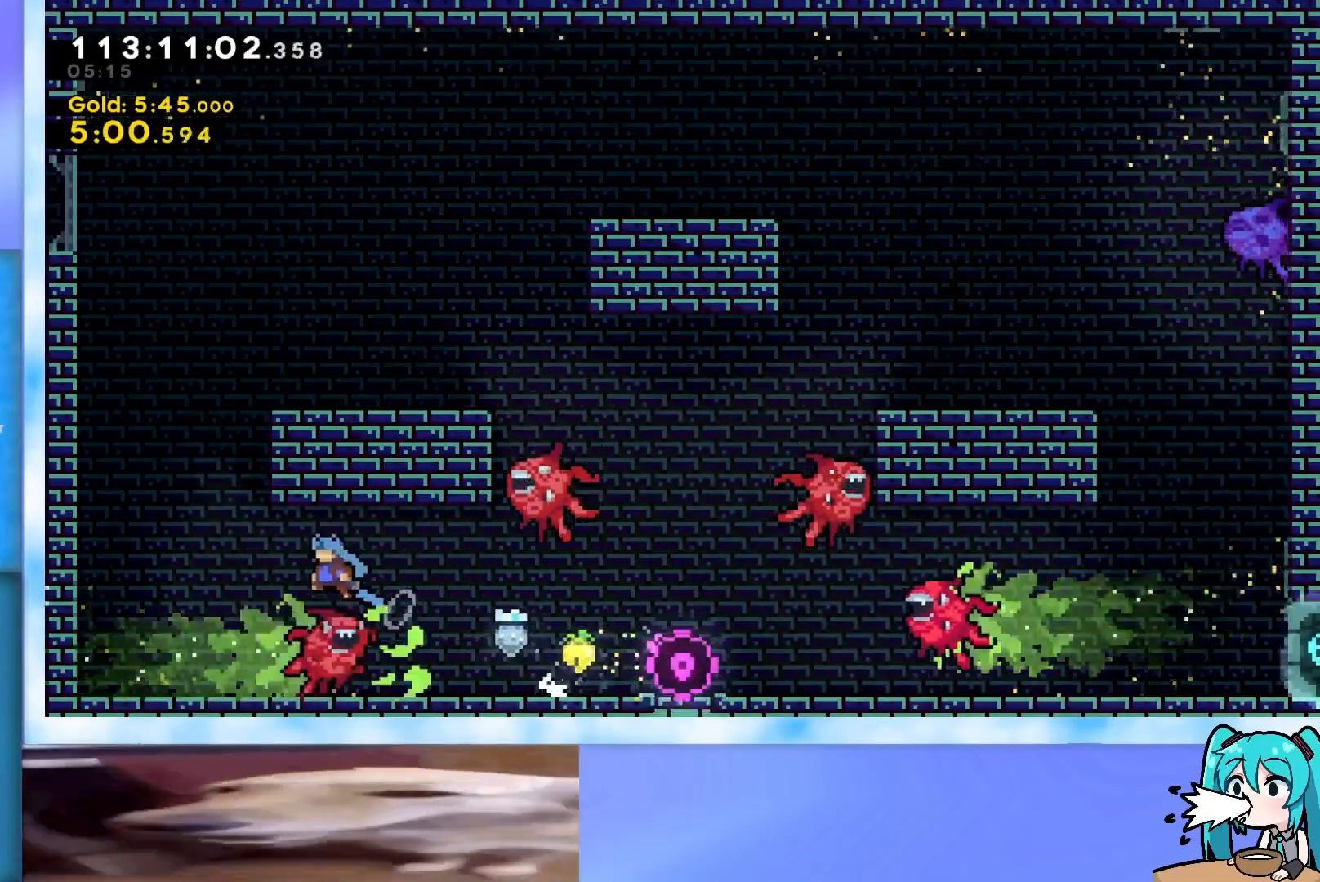
{"keys": ["grab", "jump"], "events": [[334, "jump", "up"], [467, "jump", "down"], [467, "left", "up"]]}
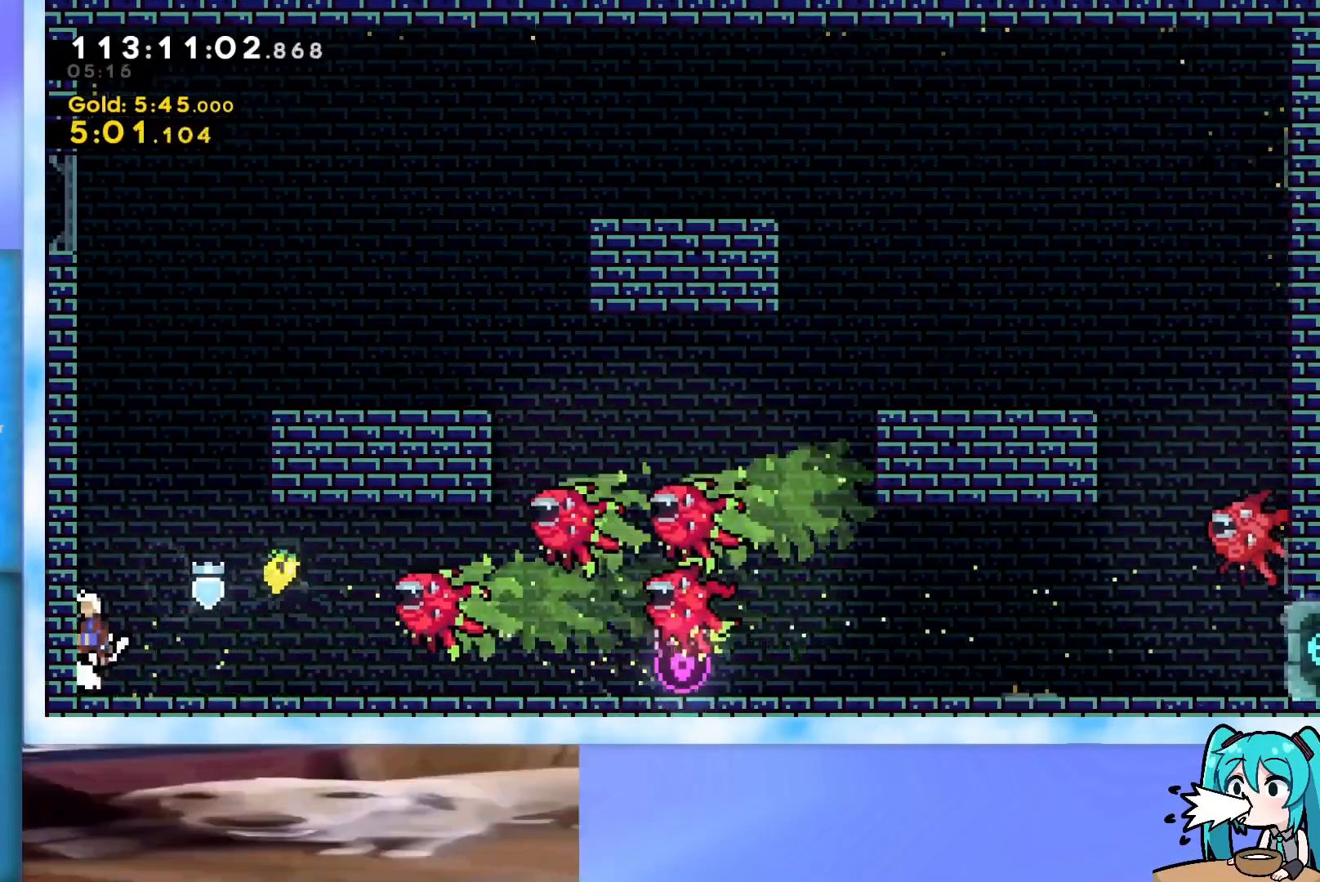
{"keys": ["grab", "j2", "jump"], "events": [[116, "j2", "down"], [250, "j2", "up"], [300, "j2", "down"]]}
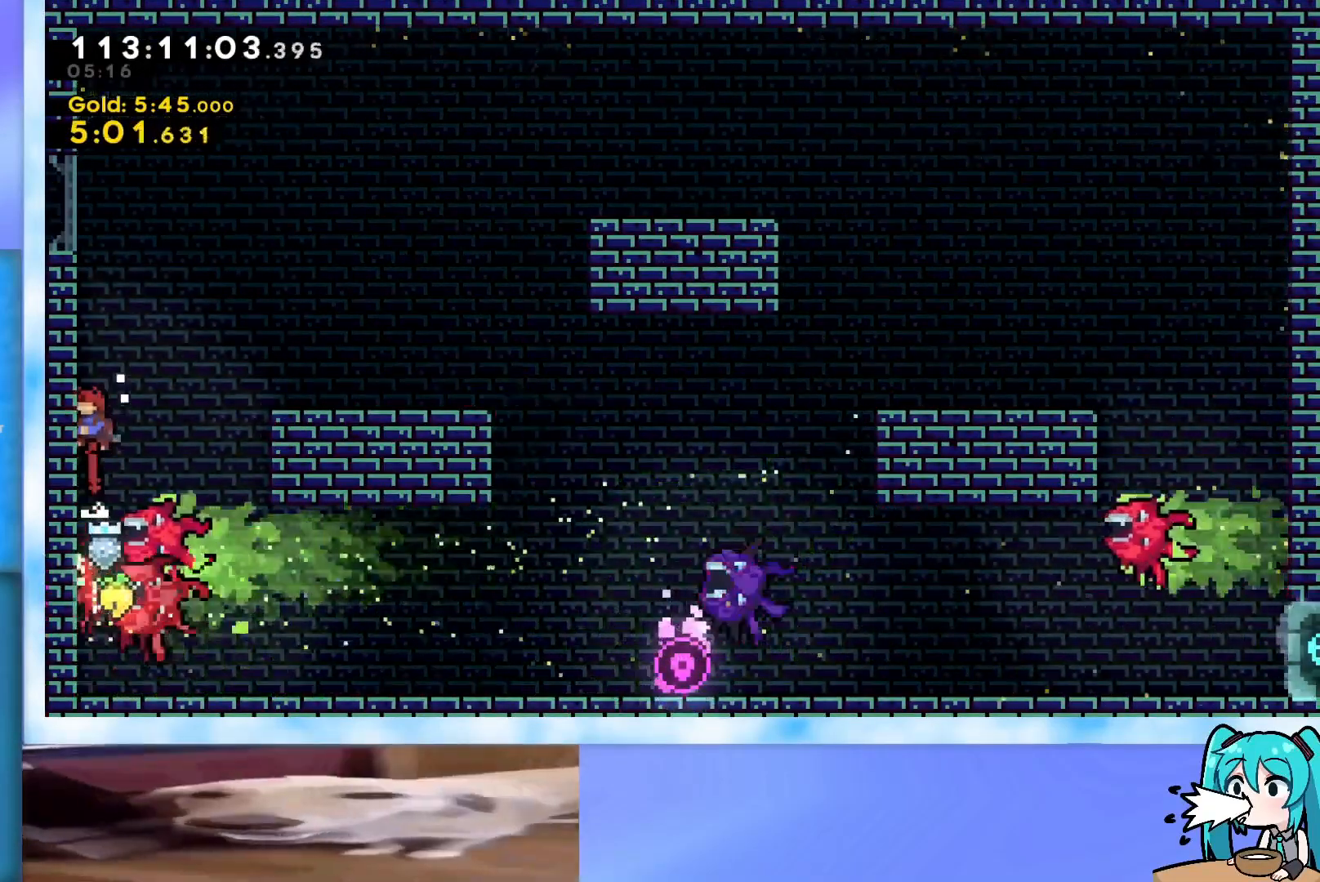
{"keys": ["jump"], "events": [[33, "grab", "up"], [33, "j2", "up"], [33, "jump", "up"], [83, "jump", "down"], [117, "right", "down"], [117, "up", "down"], [300, "right", "up"], [300, "up", "up"]]}
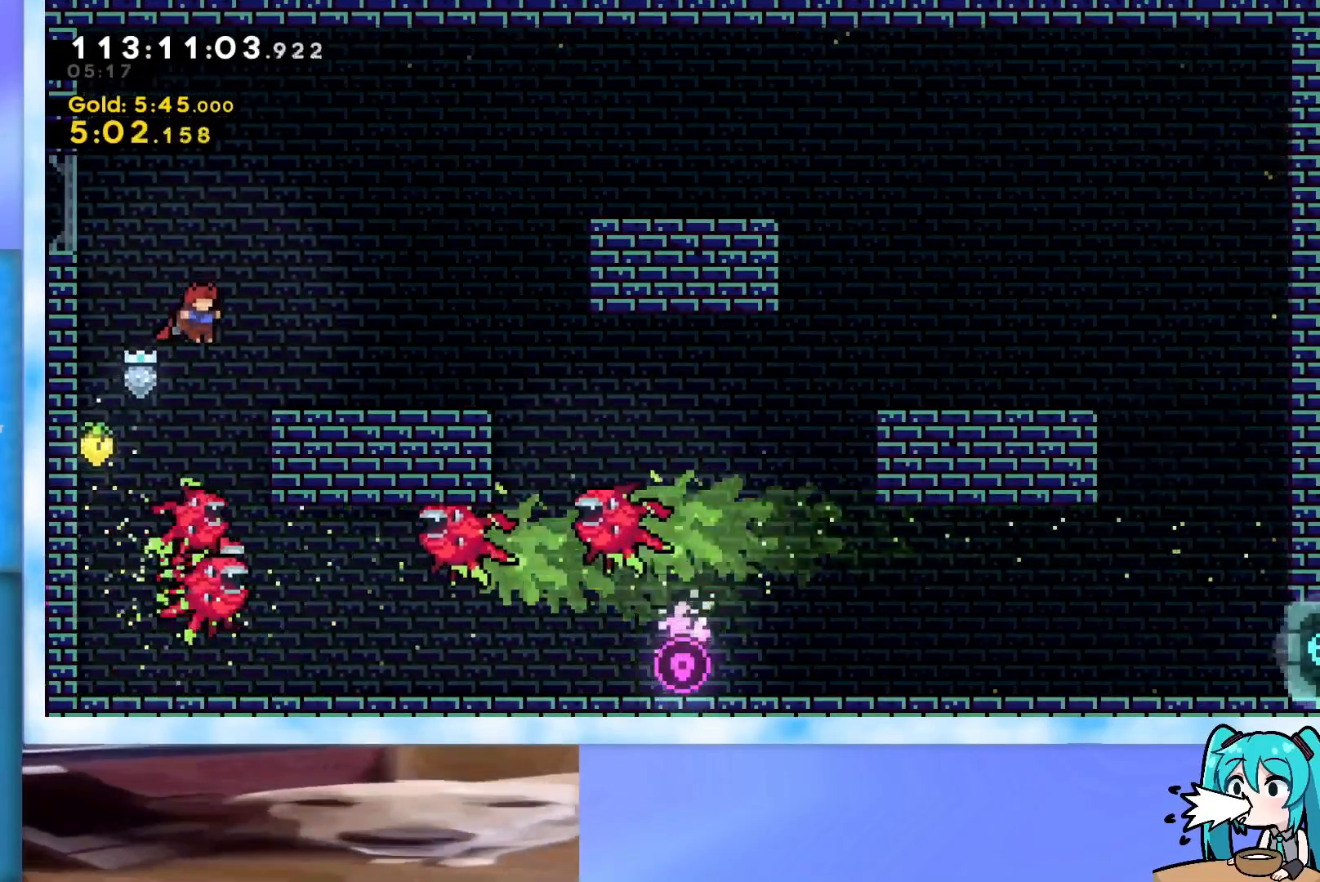
{"keys": ["jump"], "events": []}
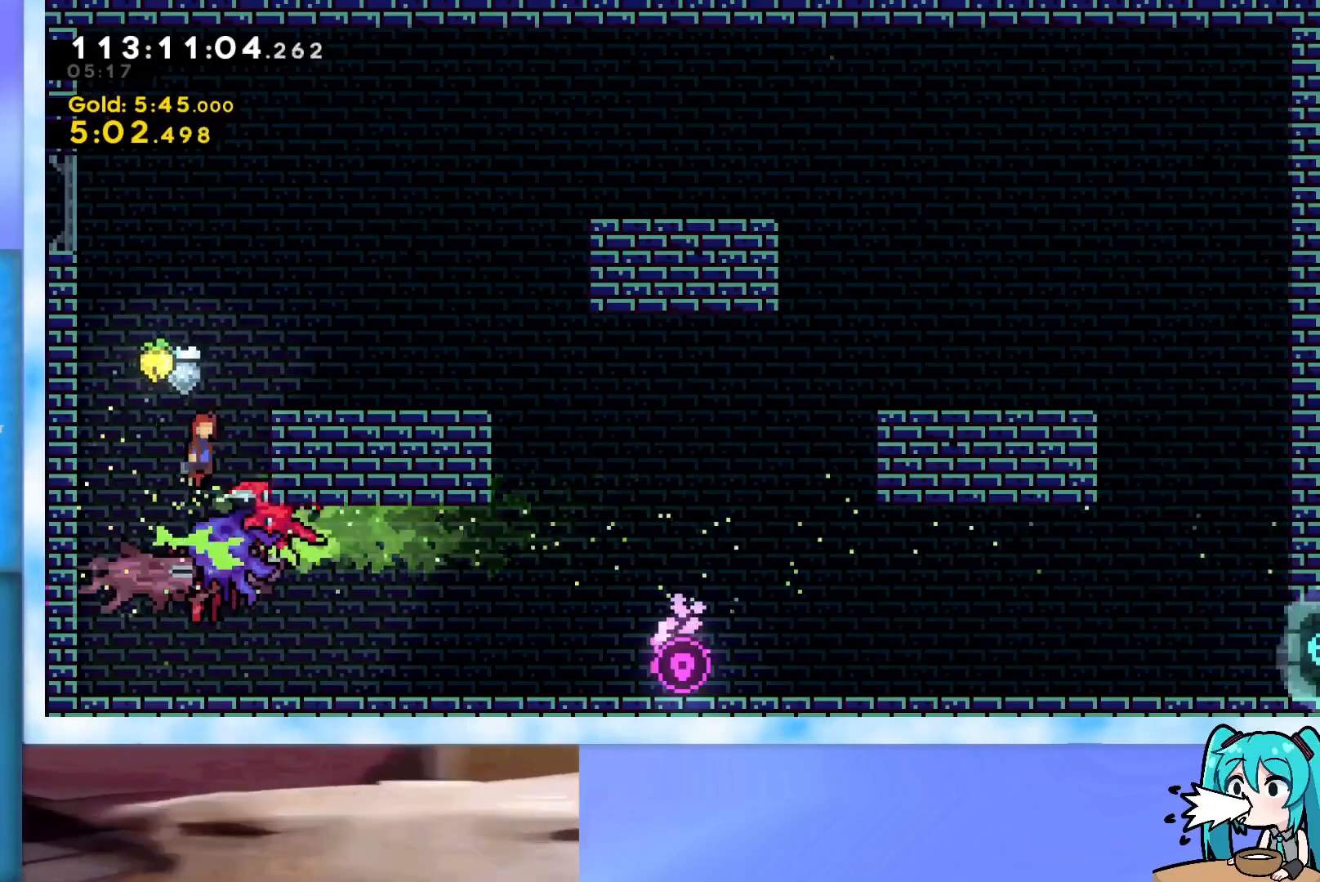
{"keys": ["jump"], "events": [[351, "right", "down"], [434, "right", "up"]]}
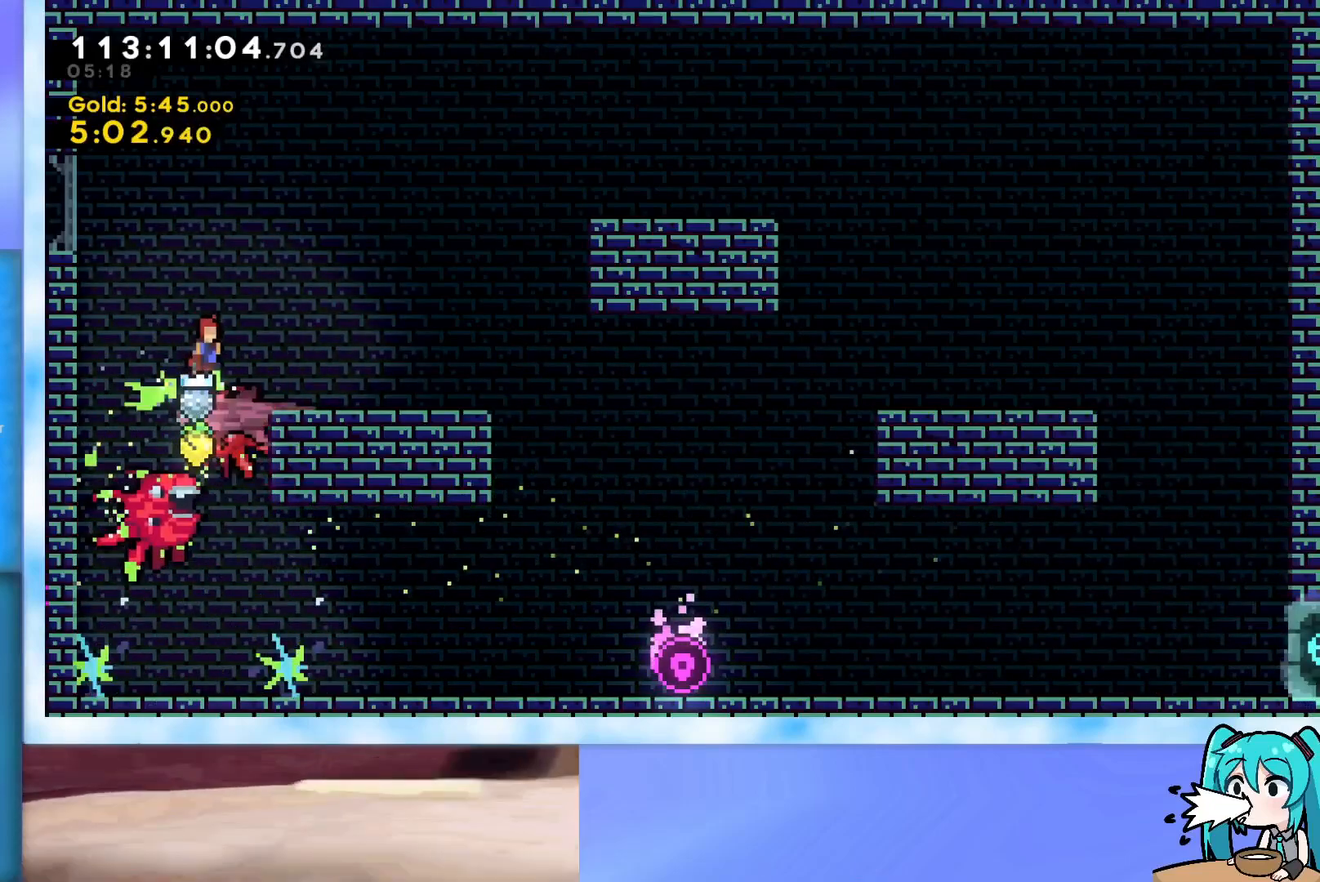
{"keys": [], "events": [[83, "jump", "up"]]}
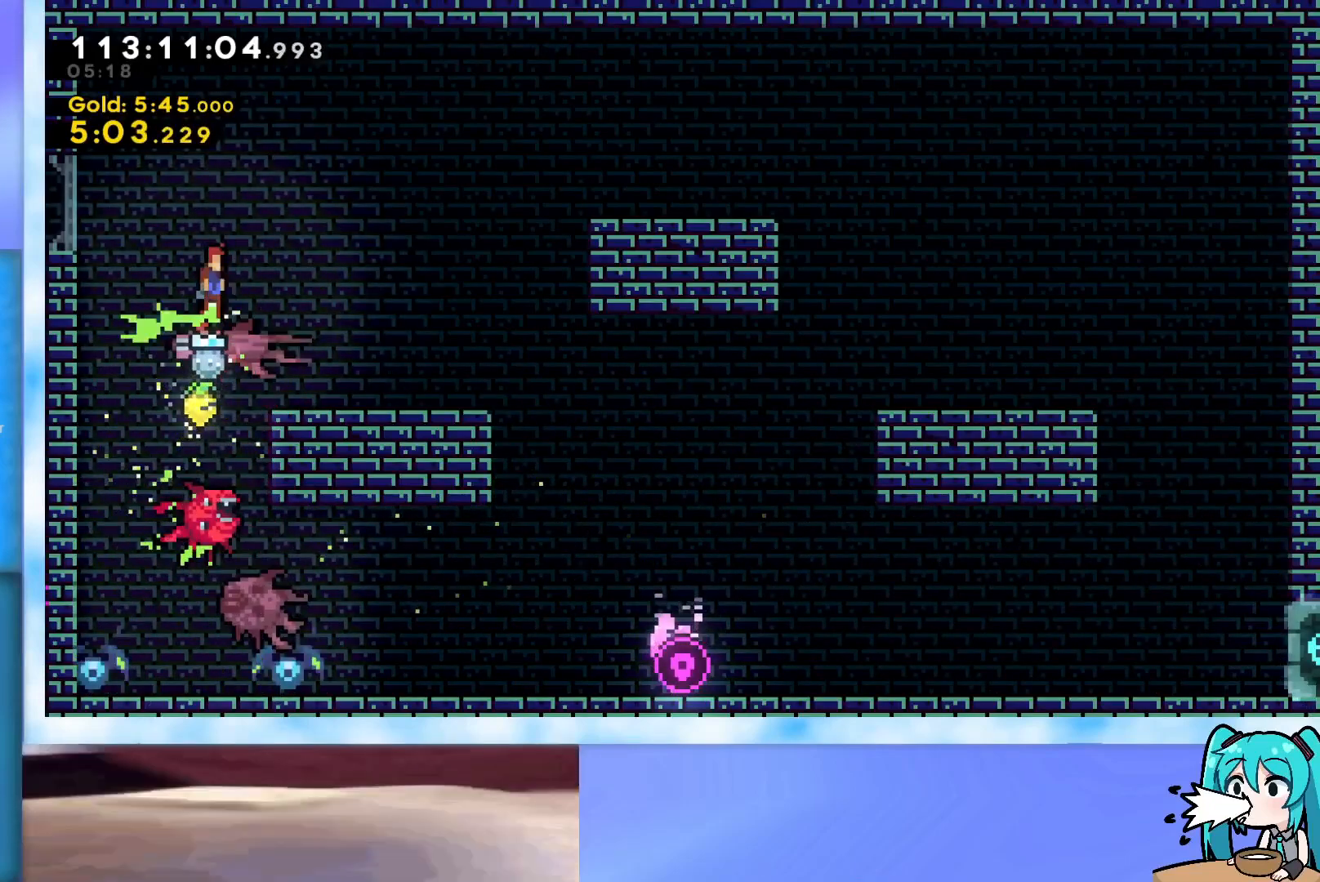
{"keys": [], "events": [[234, "left", "down"], [284, "left", "up"]]}
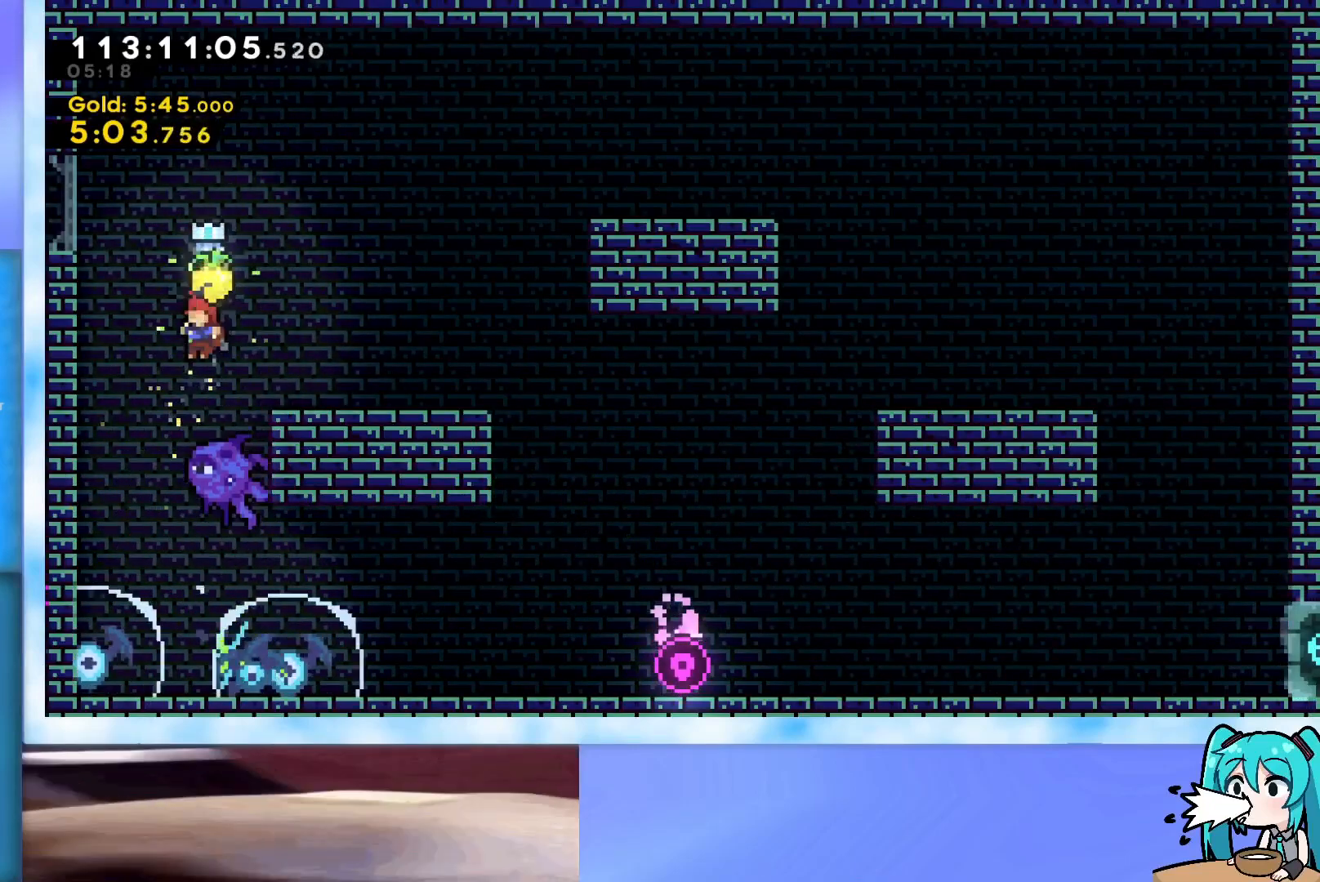
{"keys": ["right", "up"], "events": [[117, "jump", "down"], [250, "right", "down"], [250, "up", "down"], [300, "jump", "up"]]}